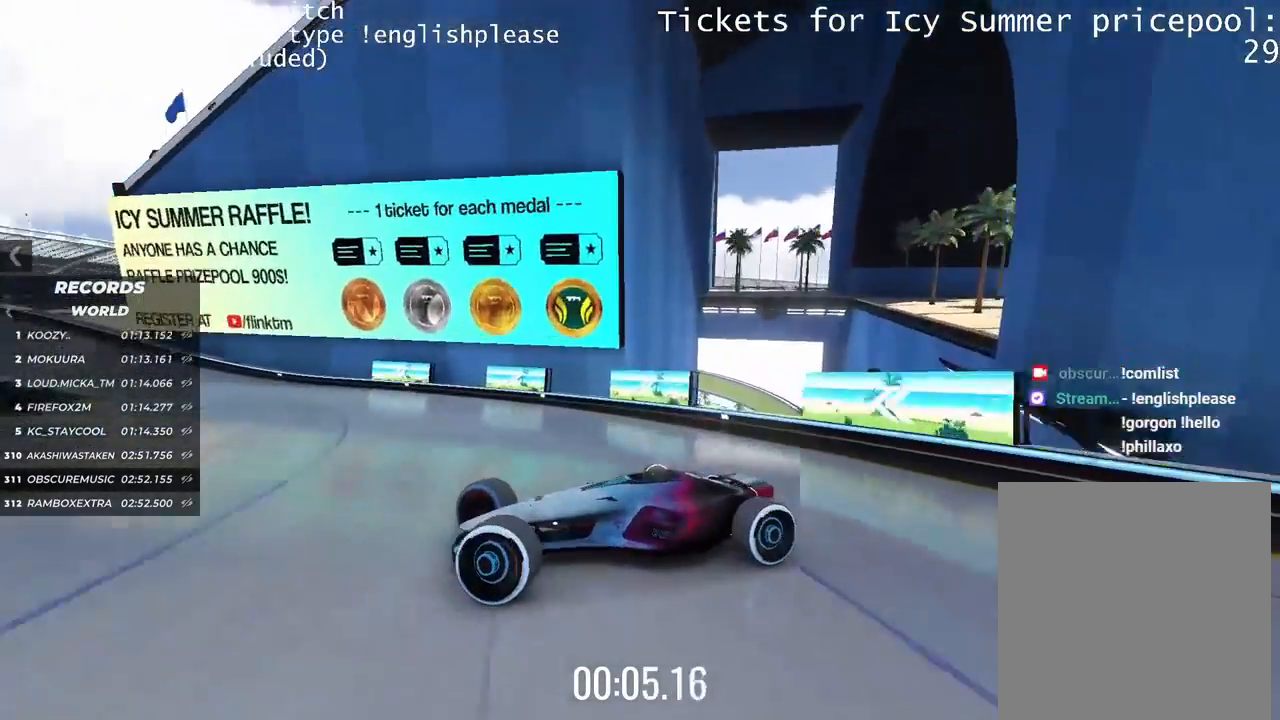
Gameplay with keyboard; each line is a JSON object with the keys held at the frame after it. "events" lists presses ("down") and releases ("up") of "down", "left", "right" and "up" between this image and that frame as [ms after this image, input, new state], when the widget could be followed in between. No other keys are recorded. Mouse input is not recorded.
{"keys": ["right", "up"], "events": []}
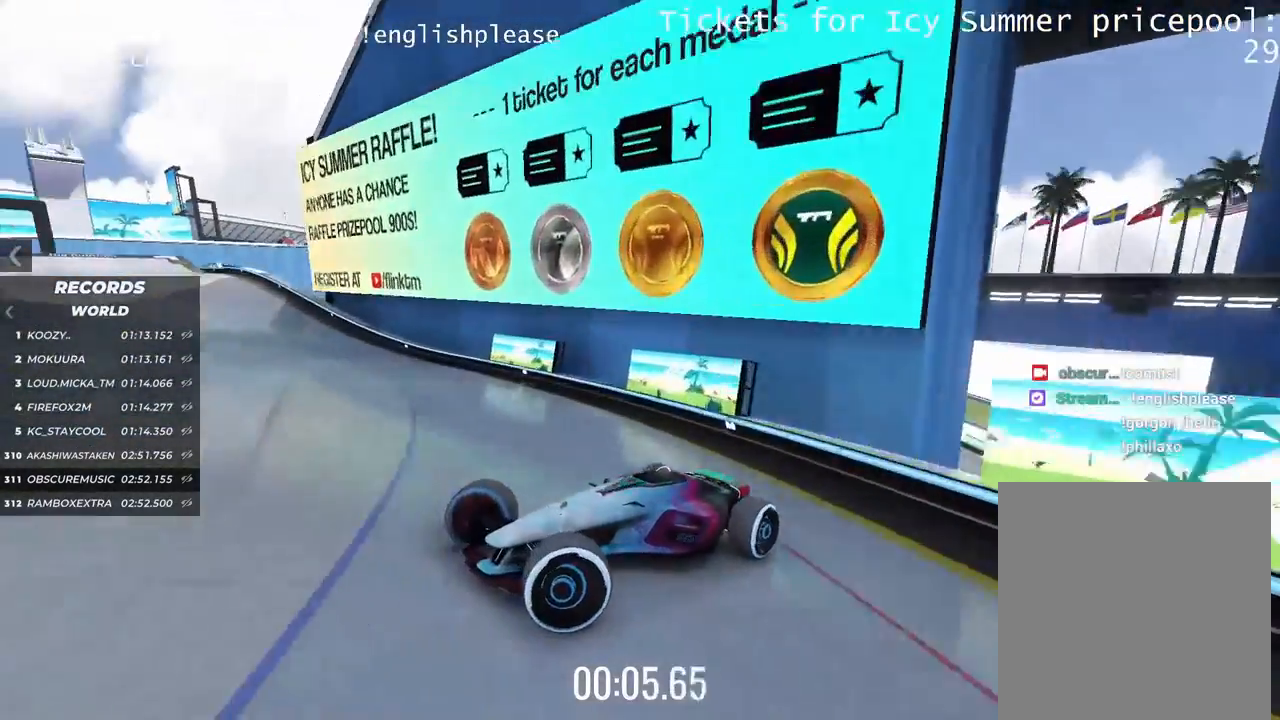
{"keys": ["right", "up"], "events": []}
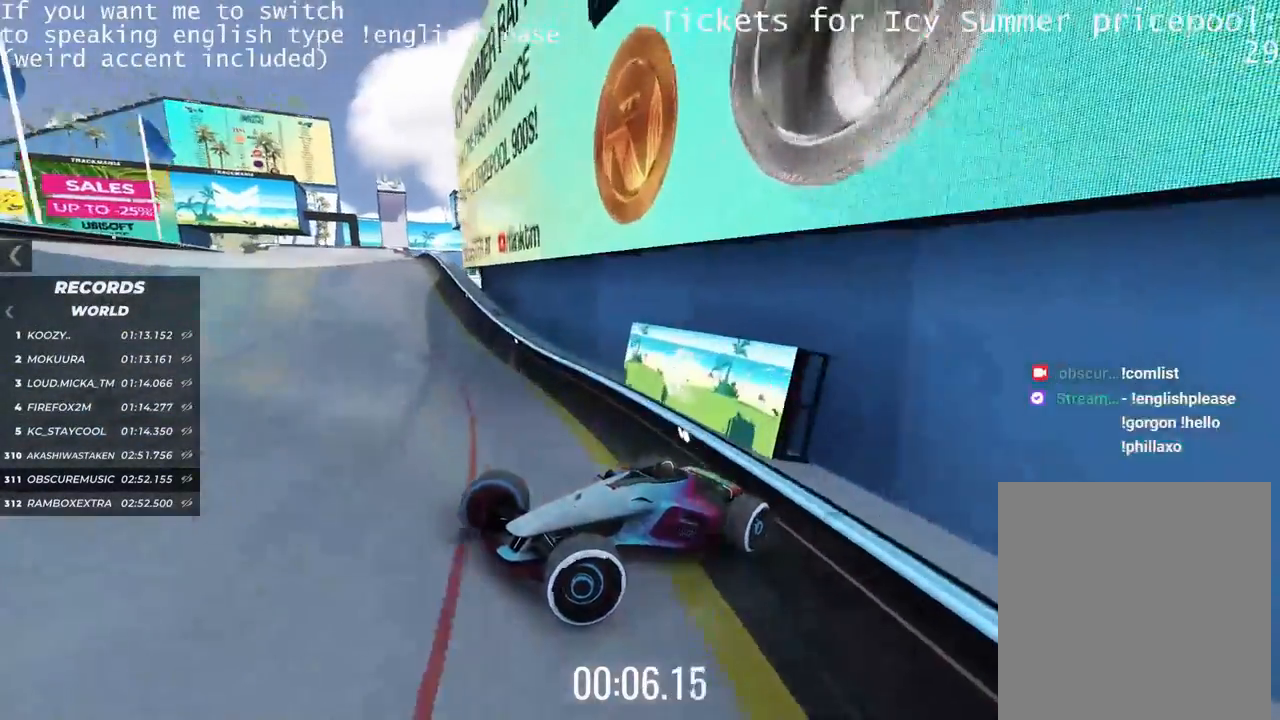
{"keys": ["right", "up"], "events": []}
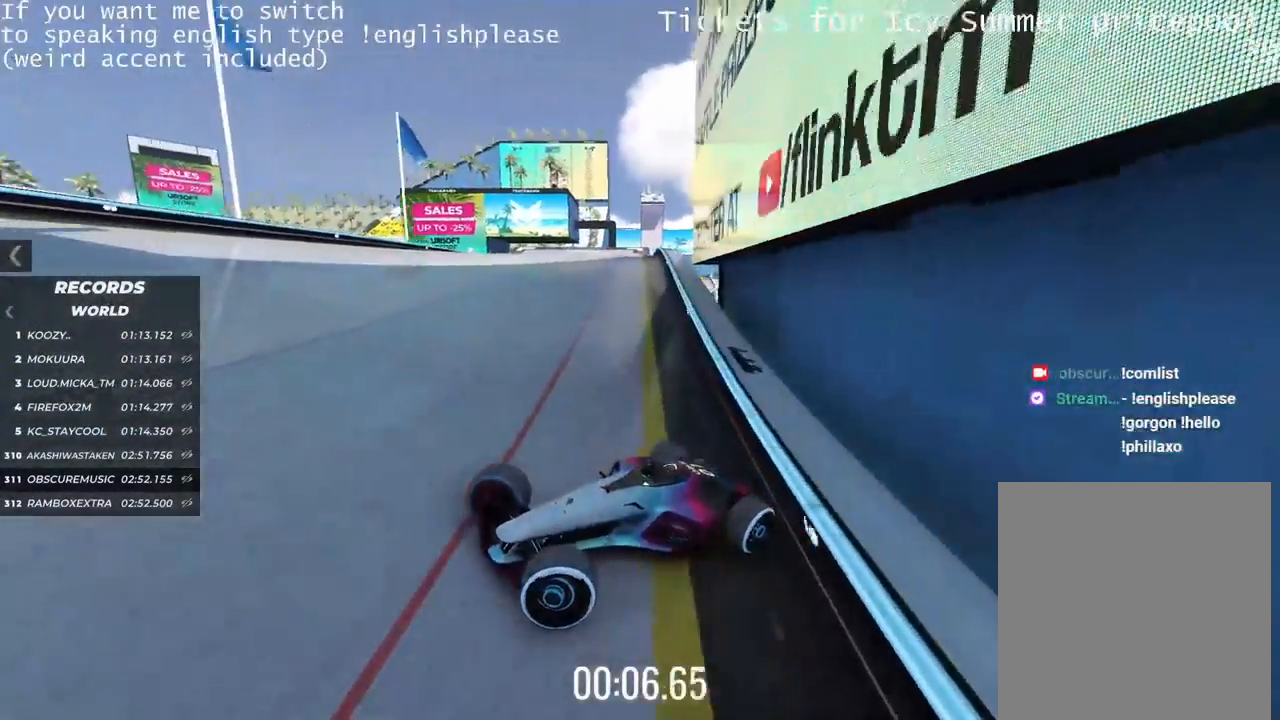
{"keys": ["right"], "events": [[67, "up", "up"]]}
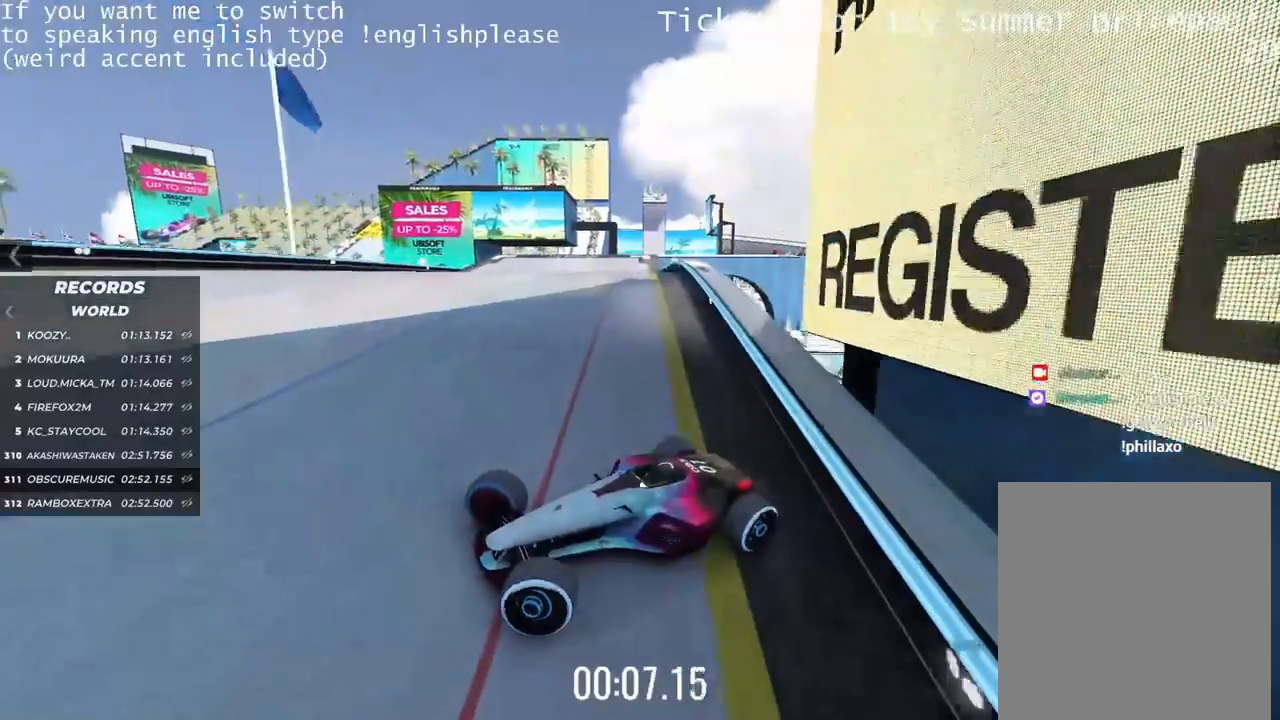
{"keys": ["up"], "events": [[66, "up", "down"], [467, "right", "up"]]}
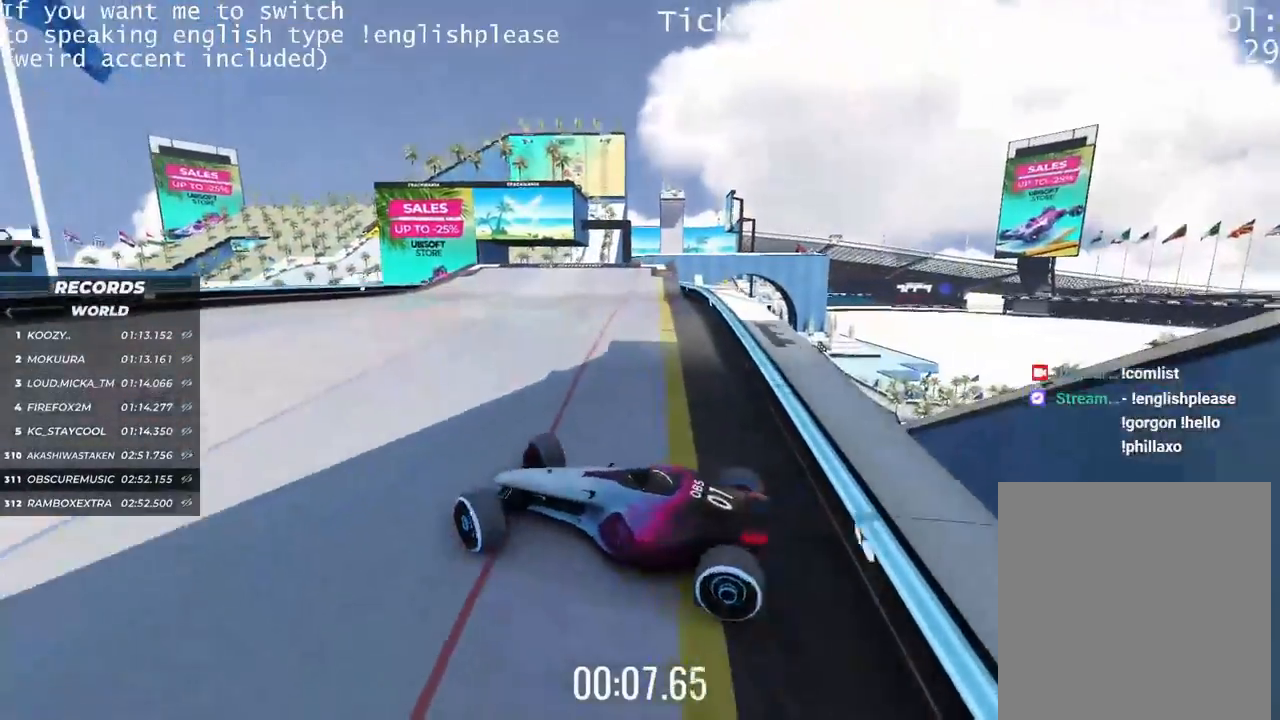
{"keys": ["up"], "events": [[267, "right", "down"], [367, "right", "up"]]}
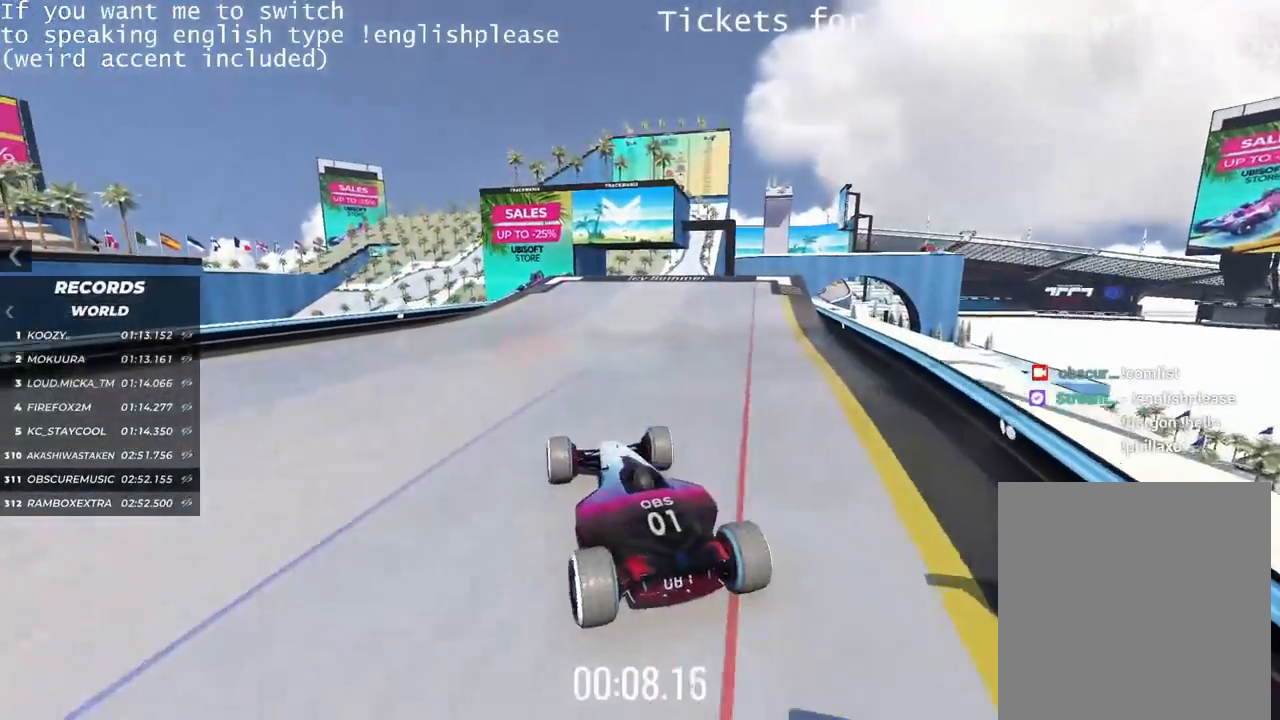
{"keys": ["left", "up"], "events": [[133, "right", "down"], [167, "right", "up"], [267, "left", "down"]]}
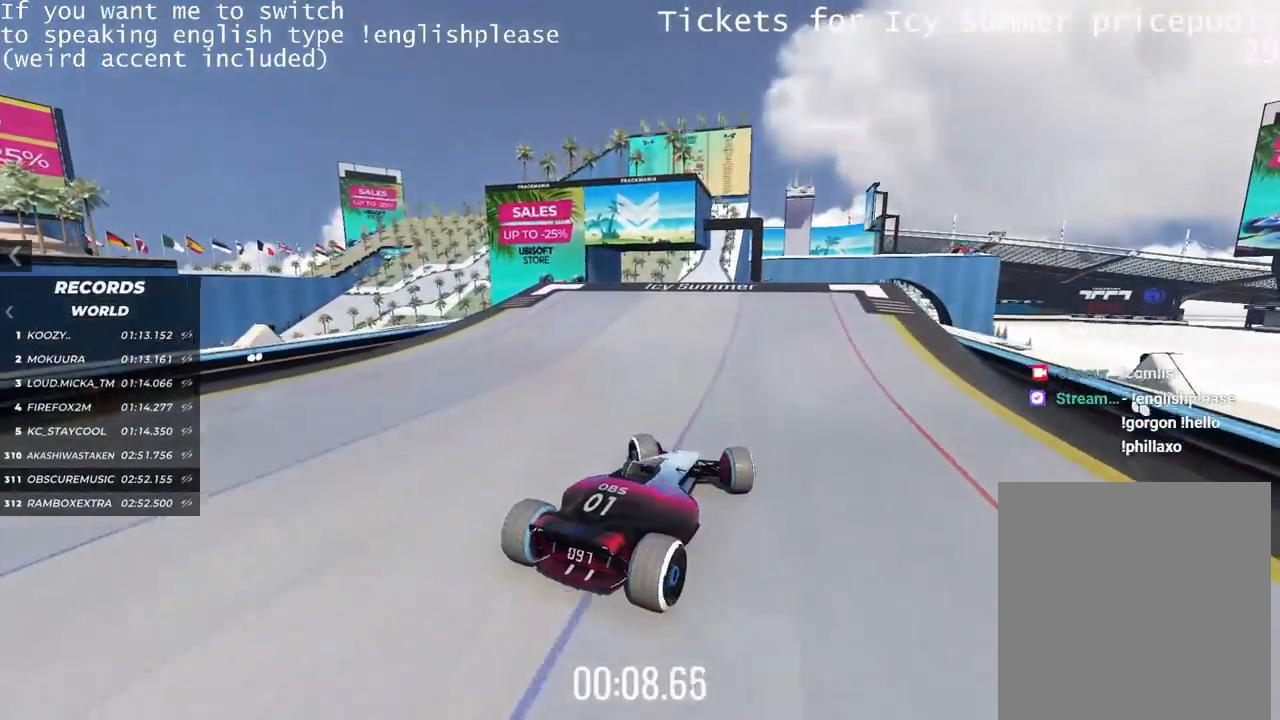
{"keys": ["left", "up"], "events": []}
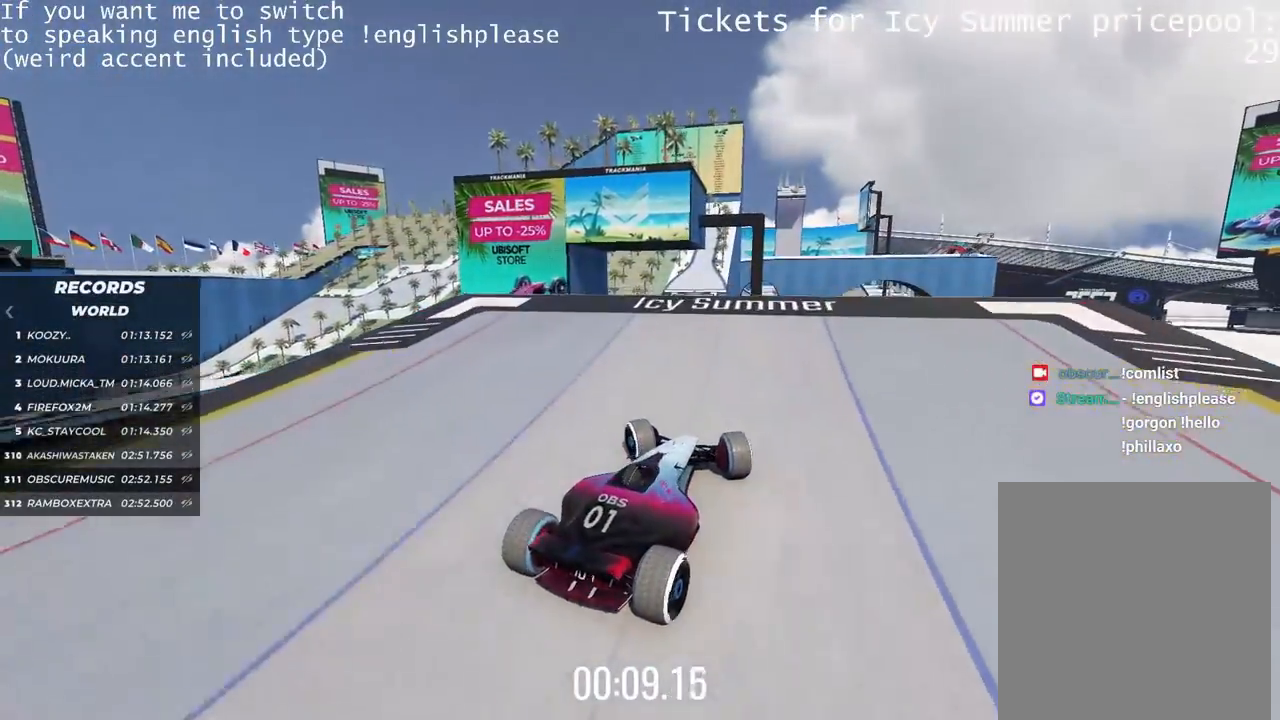
{"keys": ["right", "up"], "events": [[267, "left", "up"], [333, "right", "down"]]}
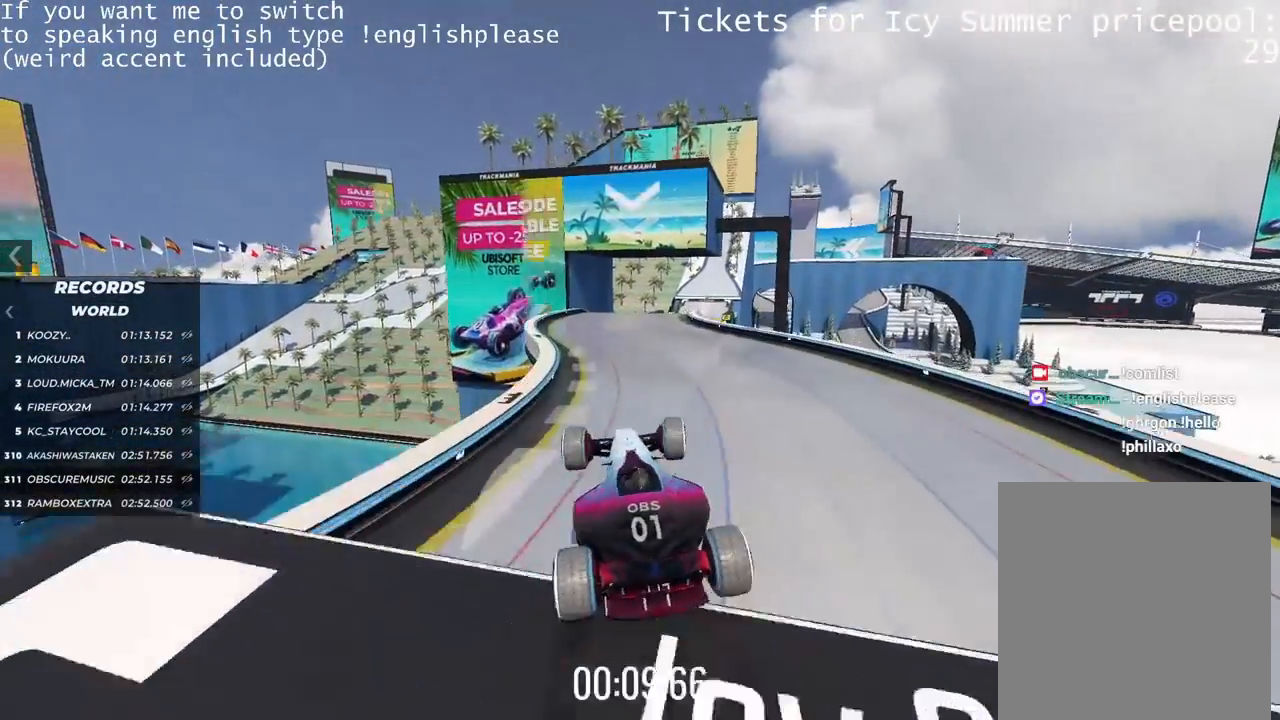
{"keys": ["right", "up"], "events": [[184, "down", "down"], [284, "down", "up"]]}
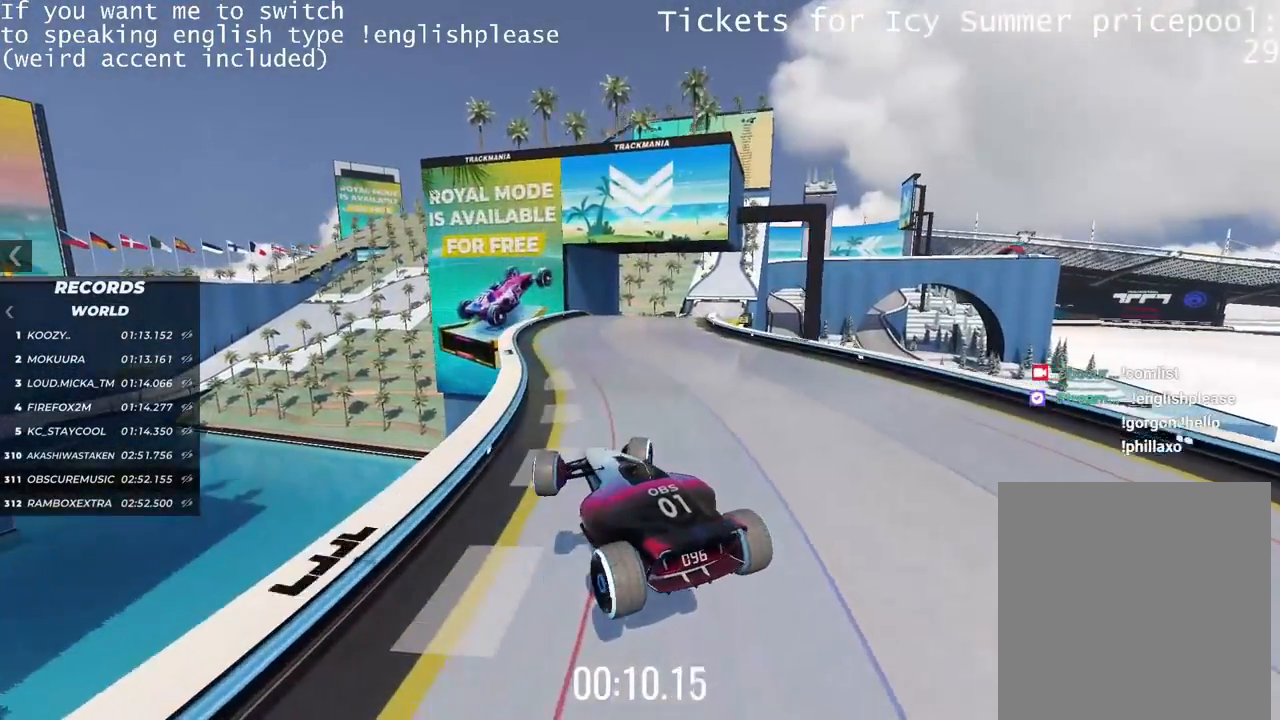
{"keys": ["right", "up"], "events": []}
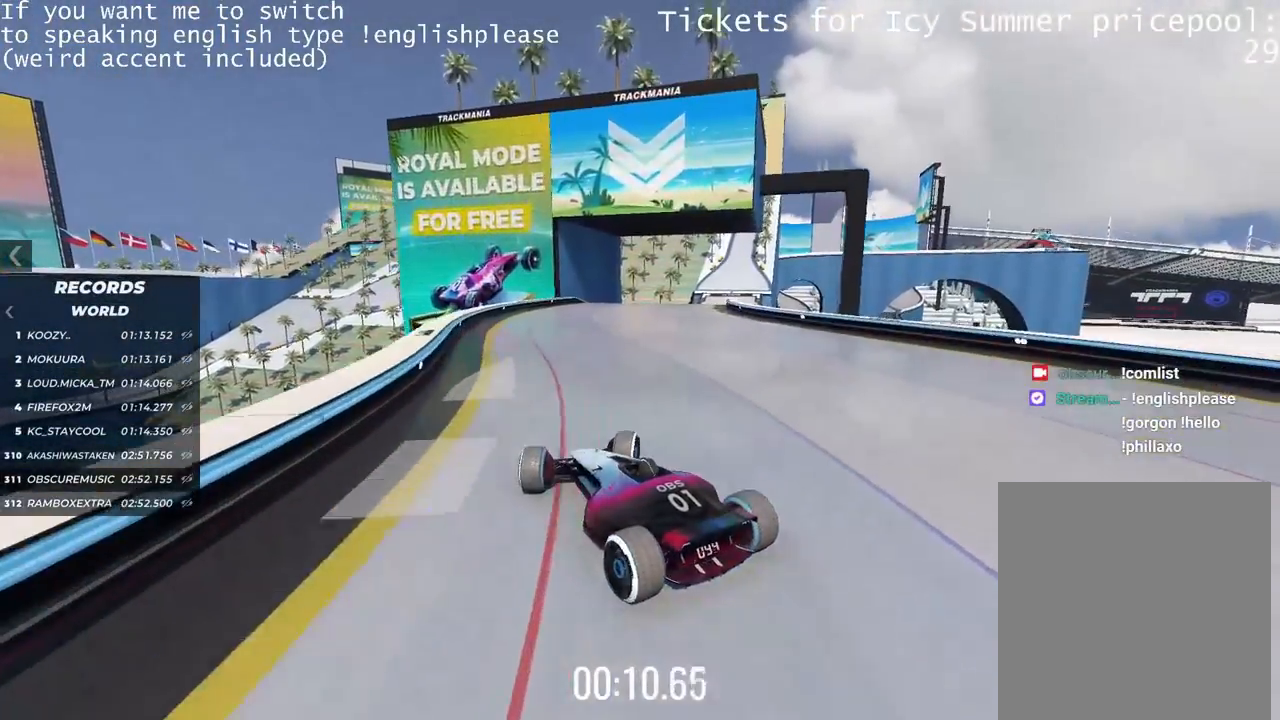
{"keys": ["up"], "events": [[434, "right", "up"]]}
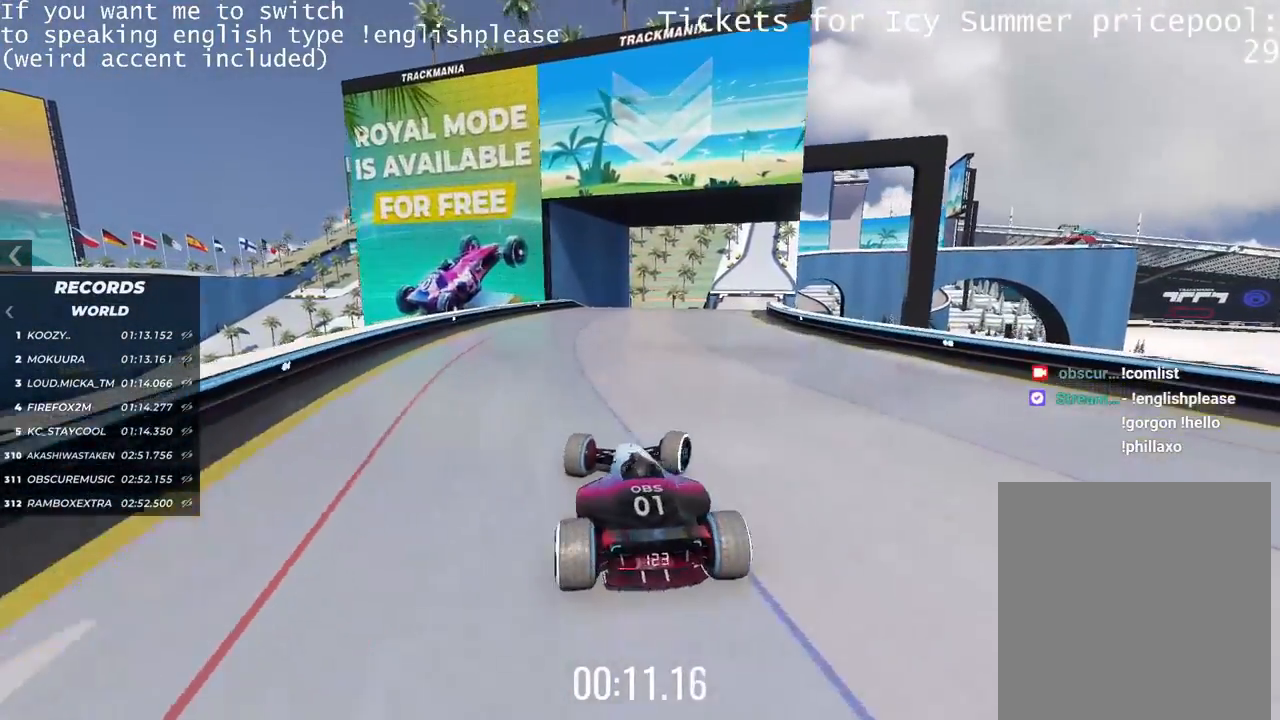
{"keys": ["up"], "events": [[283, "left", "down"], [417, "left", "up"]]}
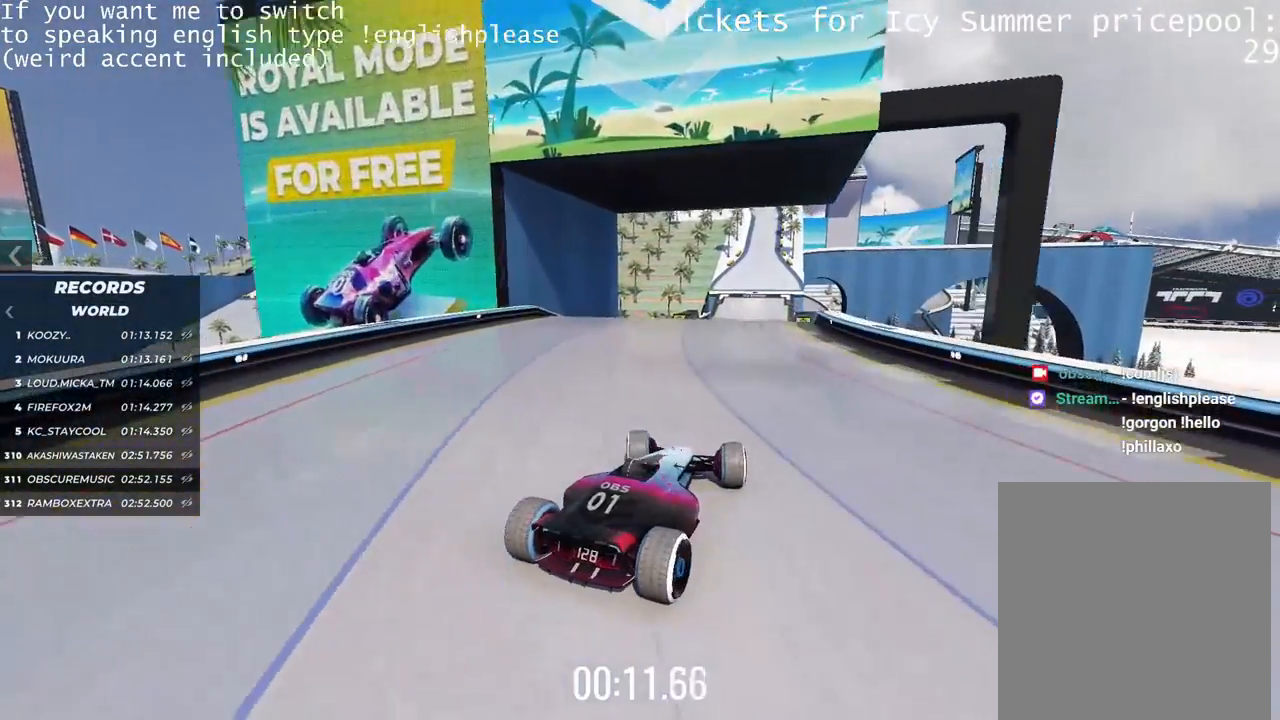
{"keys": ["left", "up"], "events": [[267, "left", "down"], [351, "left", "up"], [417, "left", "down"]]}
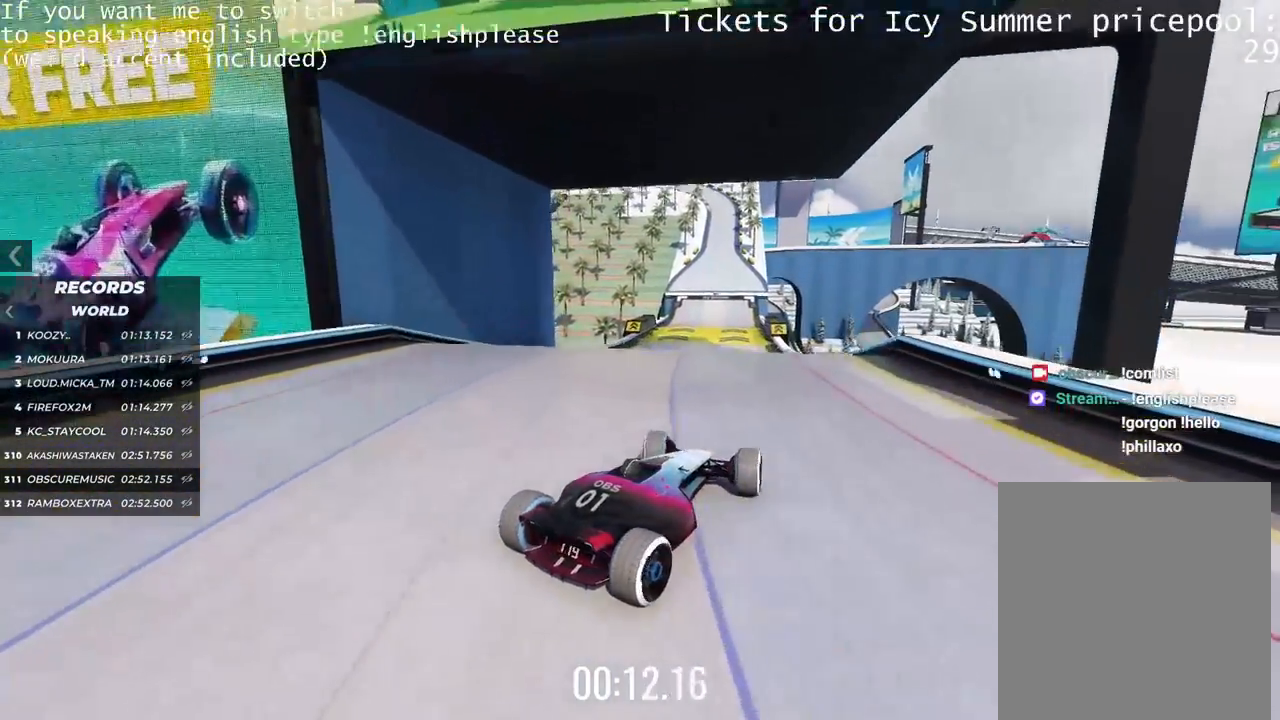
{"keys": ["up"], "events": [[66, "left", "up"]]}
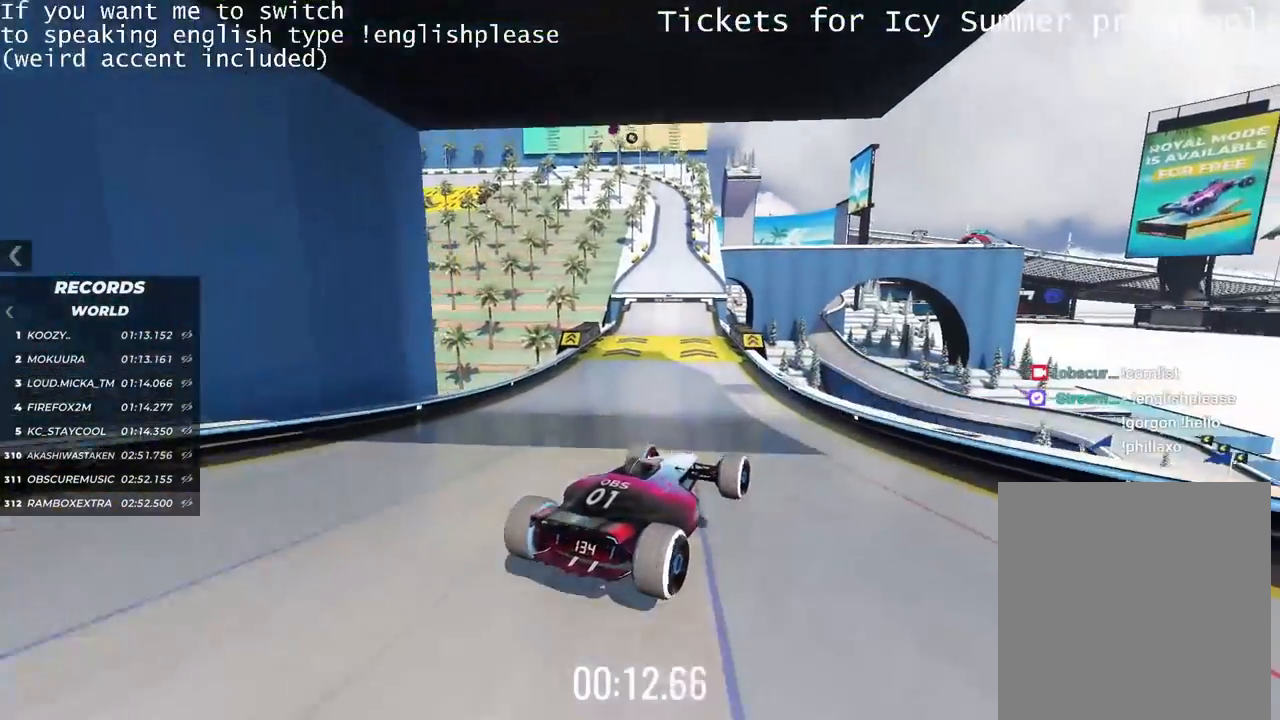
{"keys": ["left", "up"], "events": [[100, "left", "down"]]}
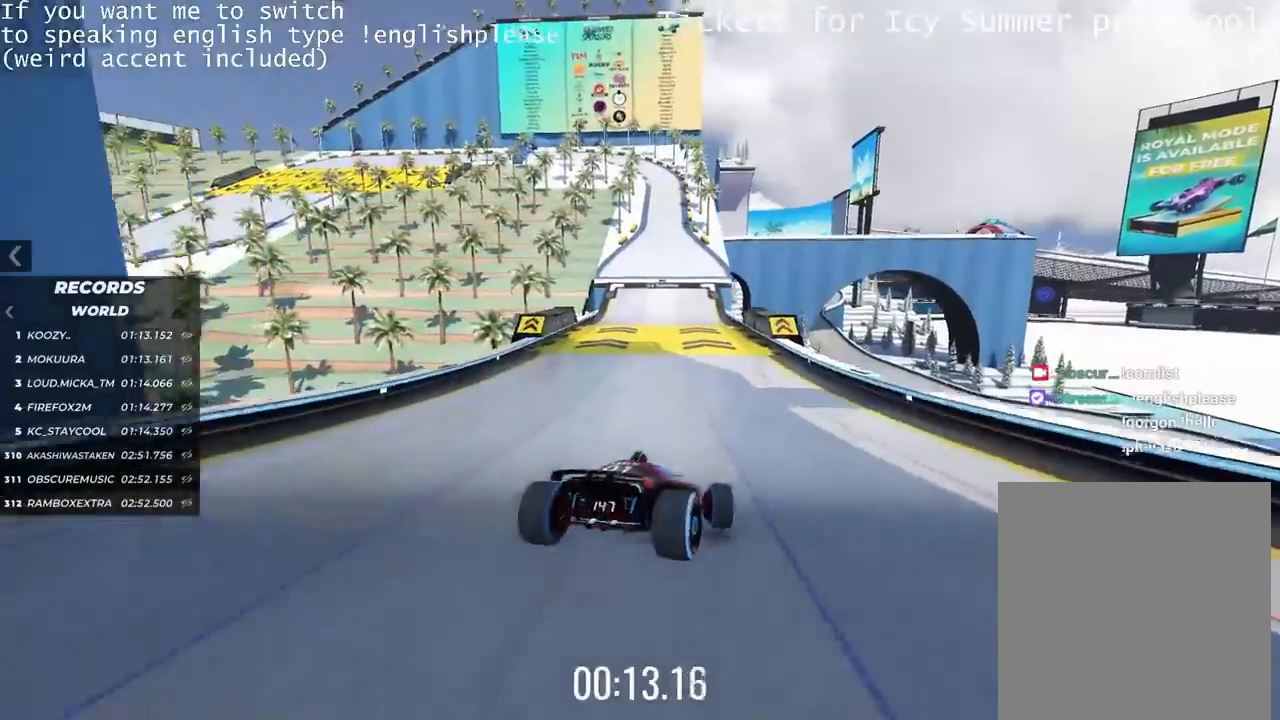
{"keys": ["up"], "events": [[33, "left", "up"], [183, "left", "down"], [267, "left", "up"]]}
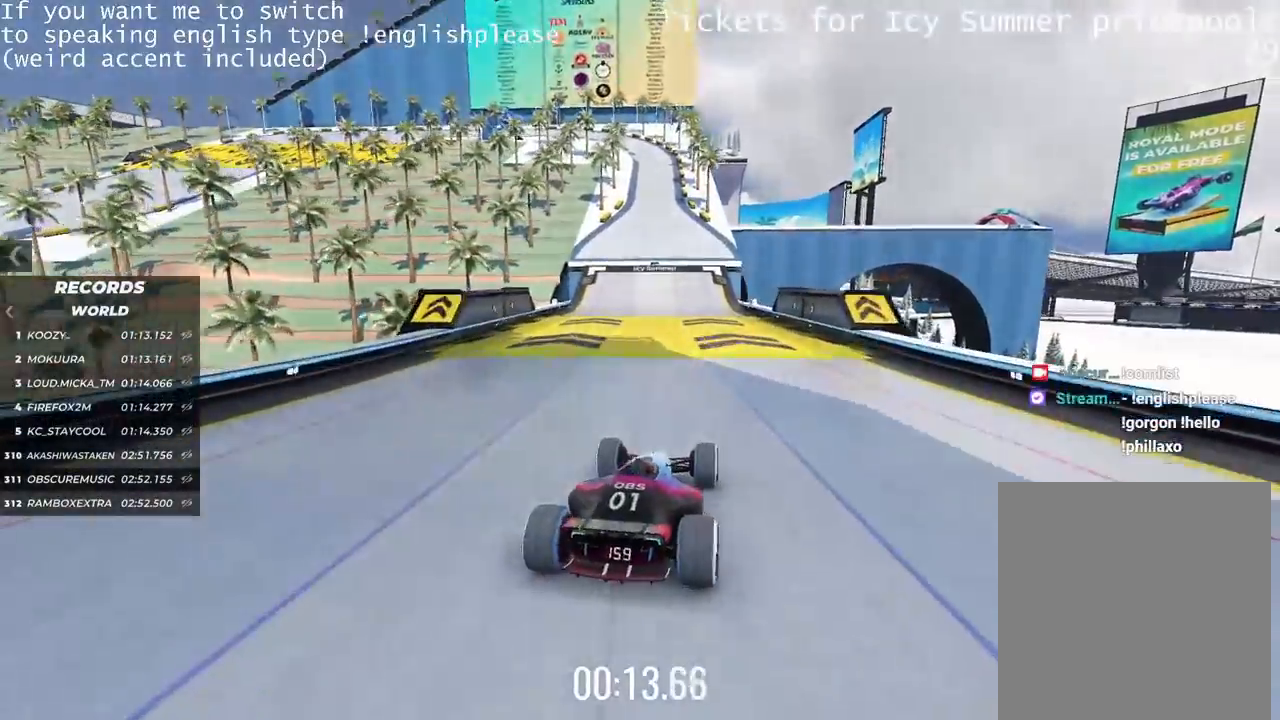
{"keys": ["up"], "events": [[284, "right", "down"], [367, "right", "up"]]}
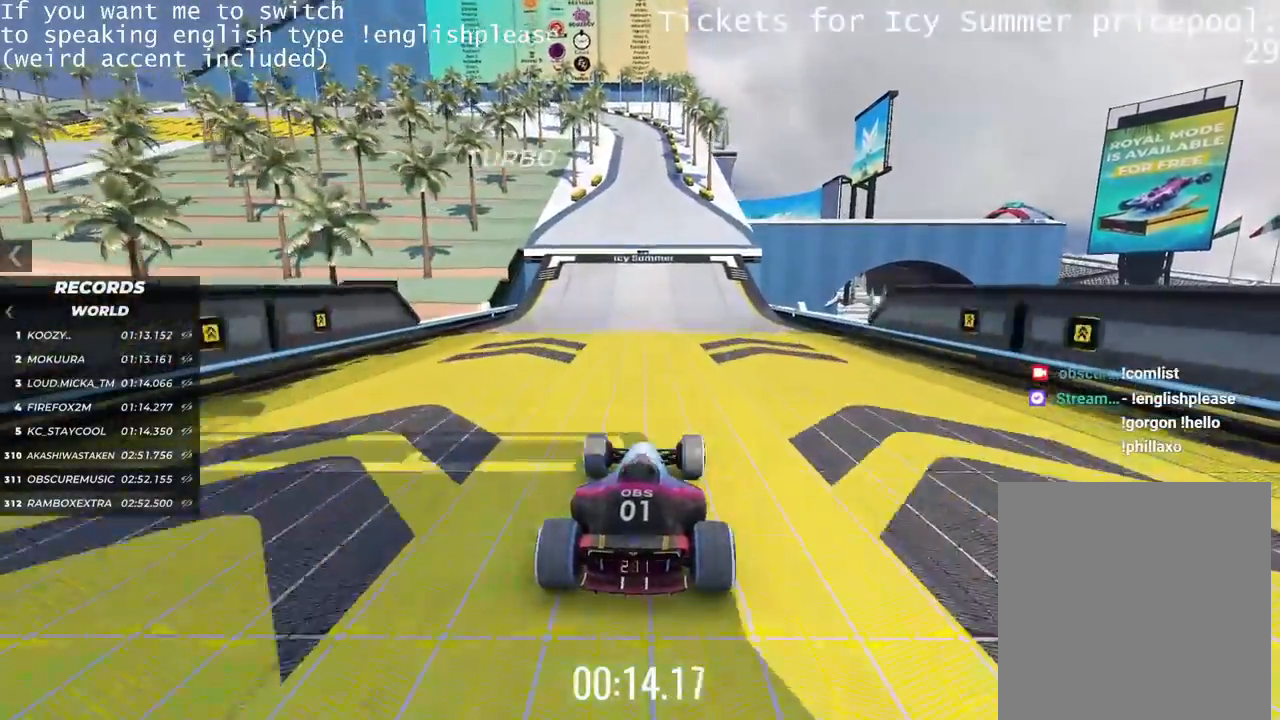
{"keys": ["up"], "events": [[267, "left", "down"], [350, "left", "up"]]}
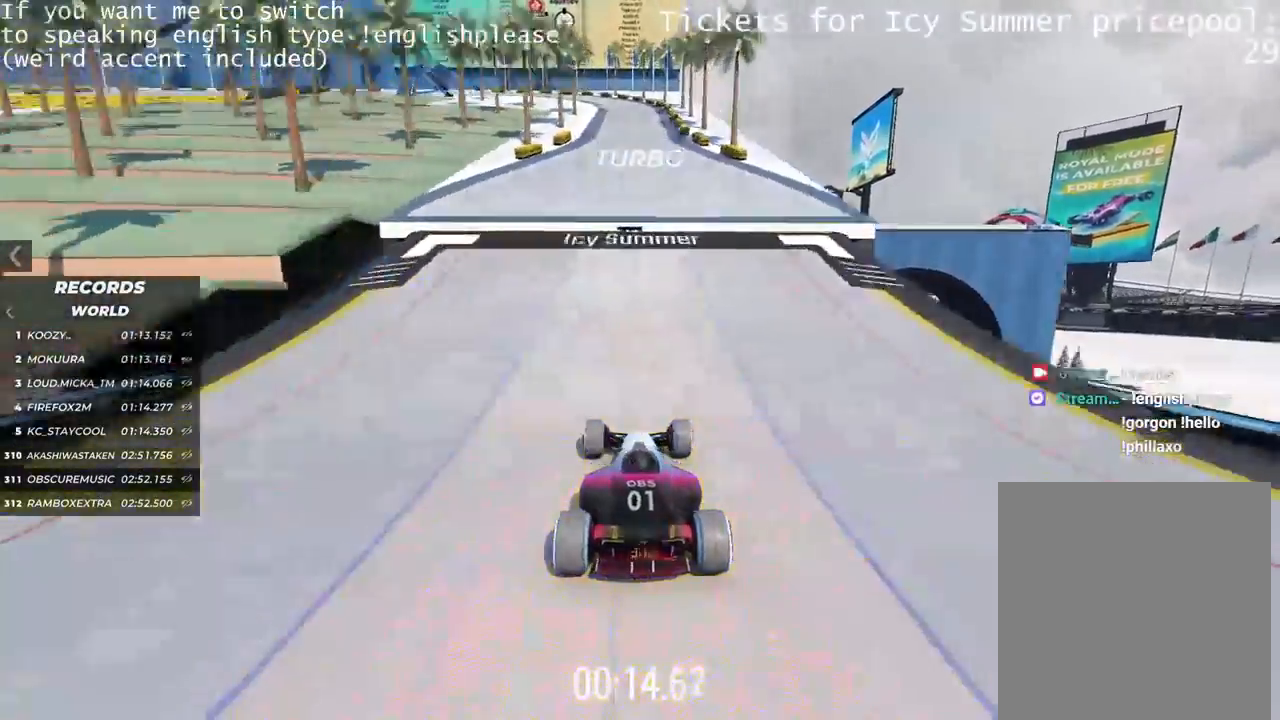
{"keys": ["left"], "events": [[134, "left", "down"], [367, "up", "up"]]}
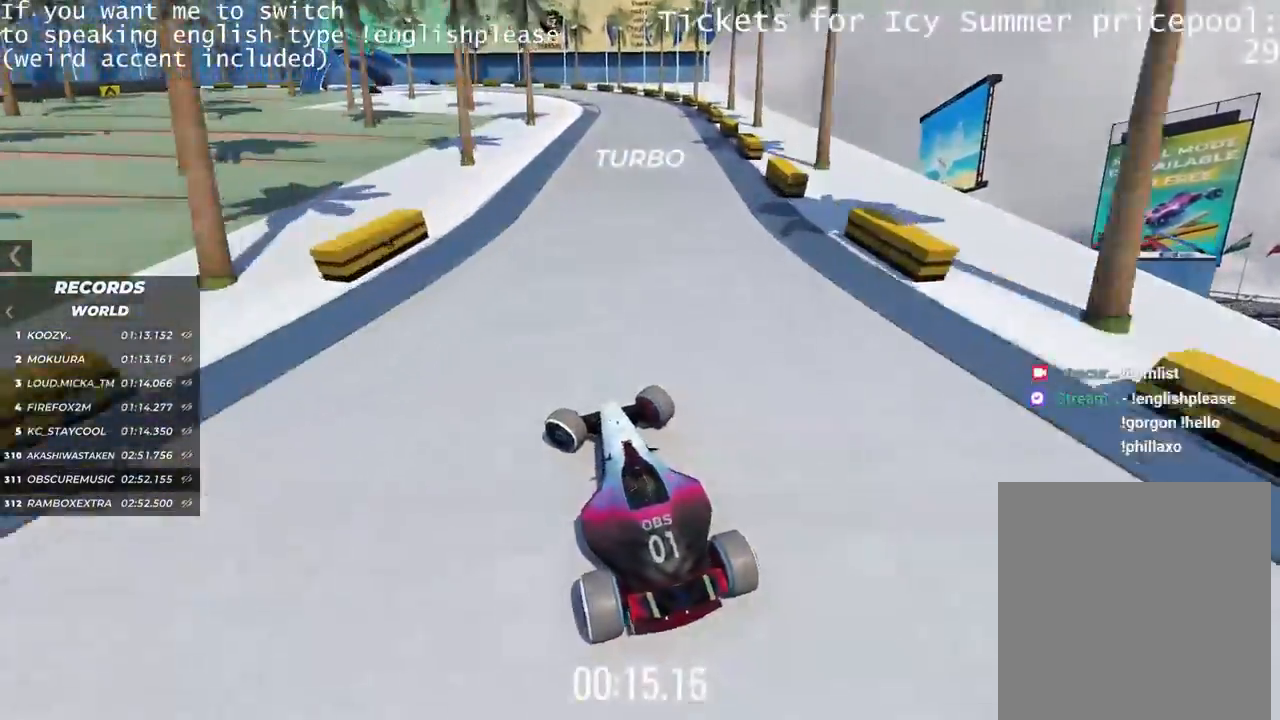
{"keys": ["up"], "events": [[383, "up", "down"], [483, "left", "up"]]}
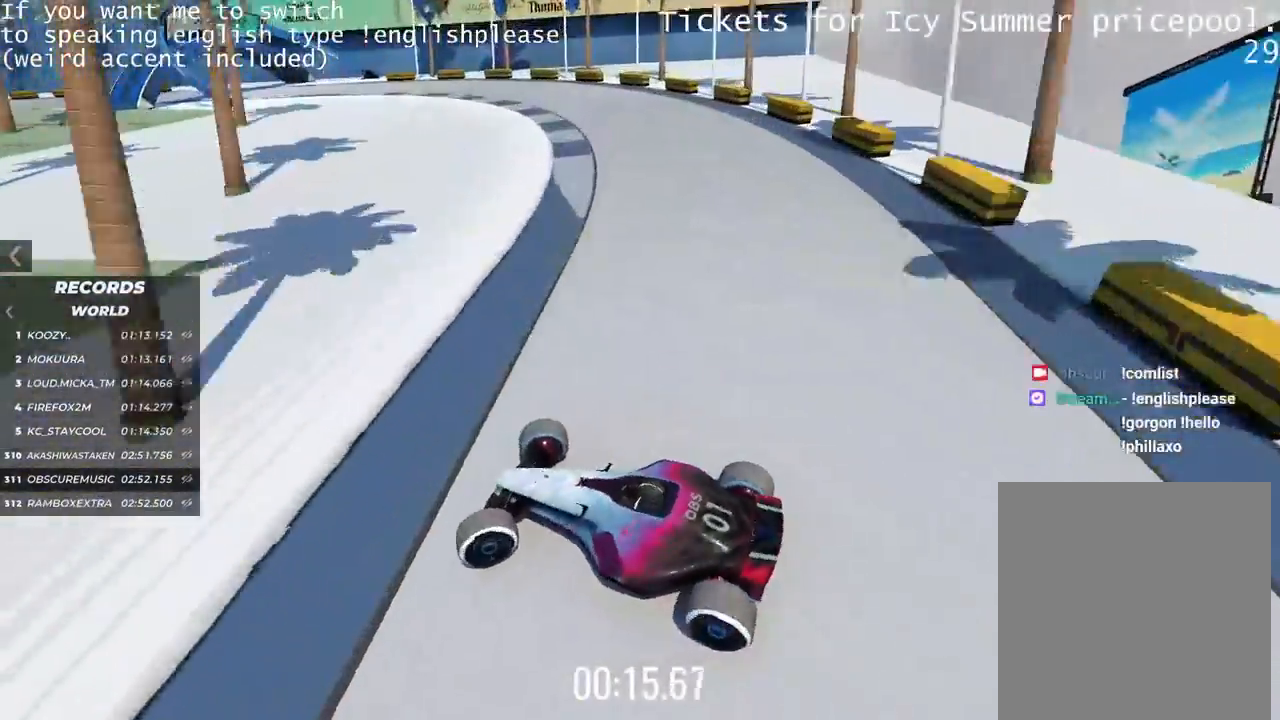
{"keys": ["right", "up"], "events": [[34, "right", "down"]]}
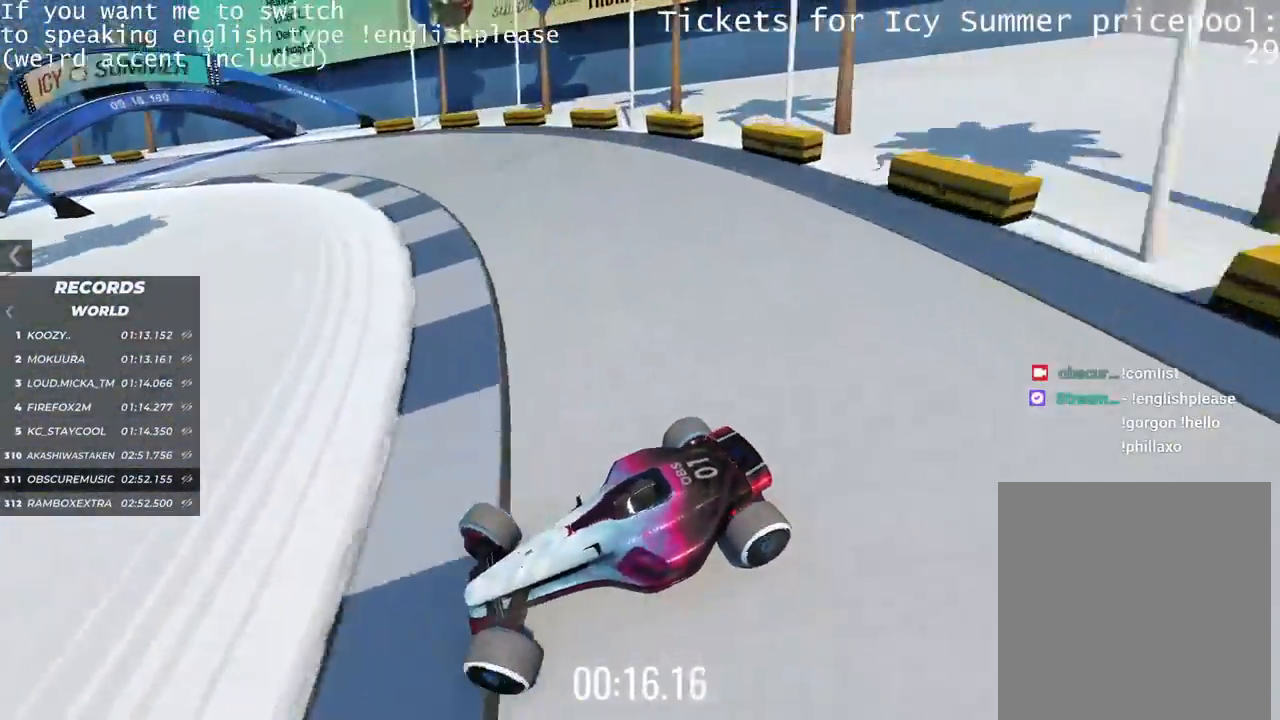
{"keys": ["right", "up"], "events": []}
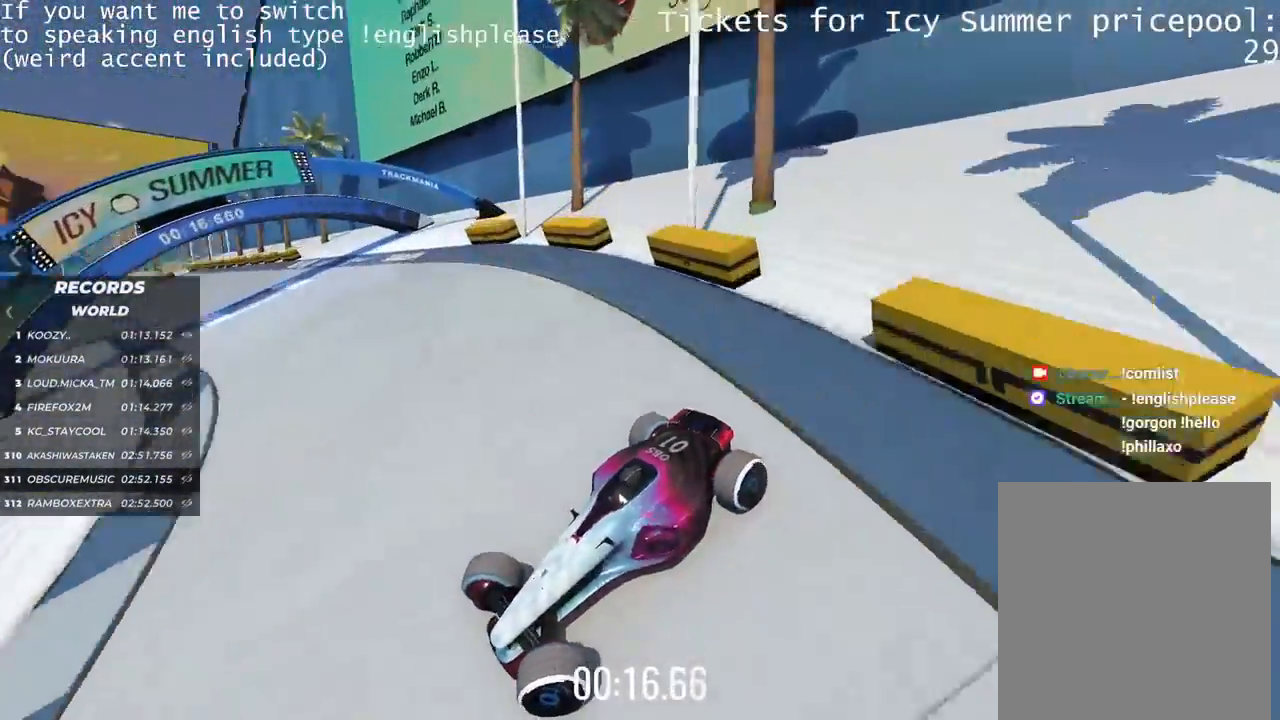
{"keys": ["right", "up"], "events": []}
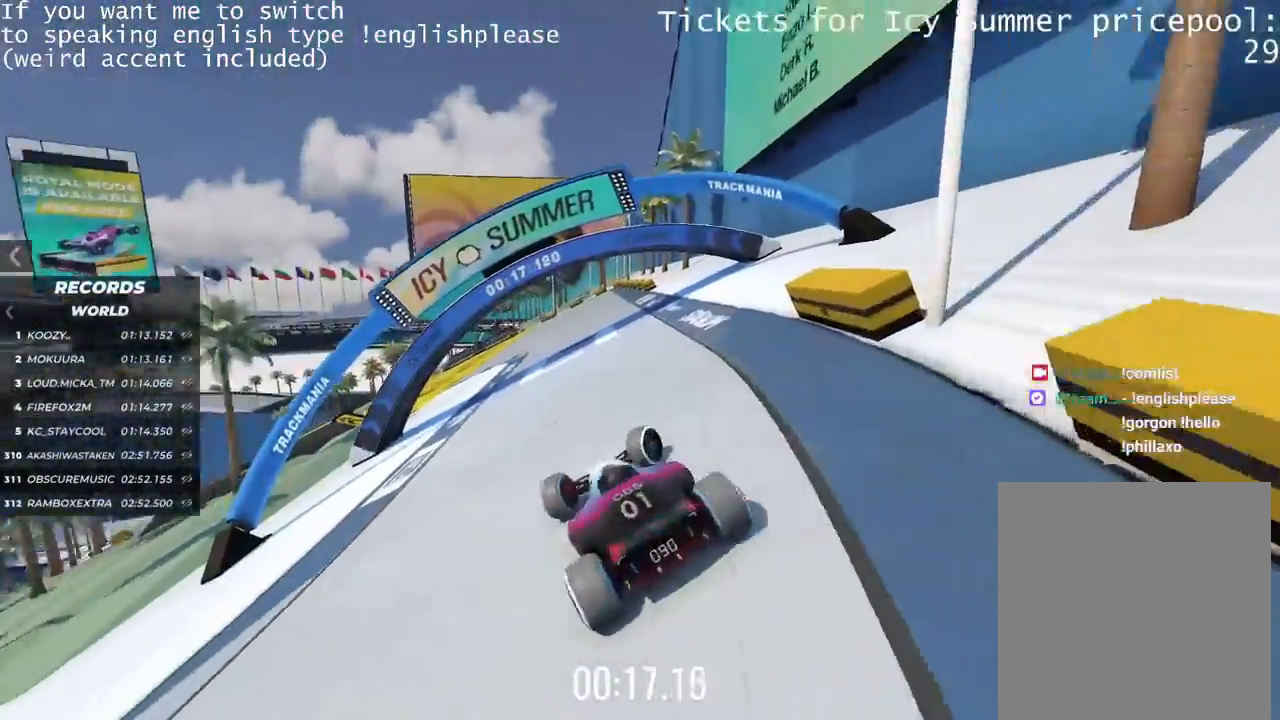
{"keys": ["left", "up"], "events": [[150, "left", "down"], [150, "right", "up"]]}
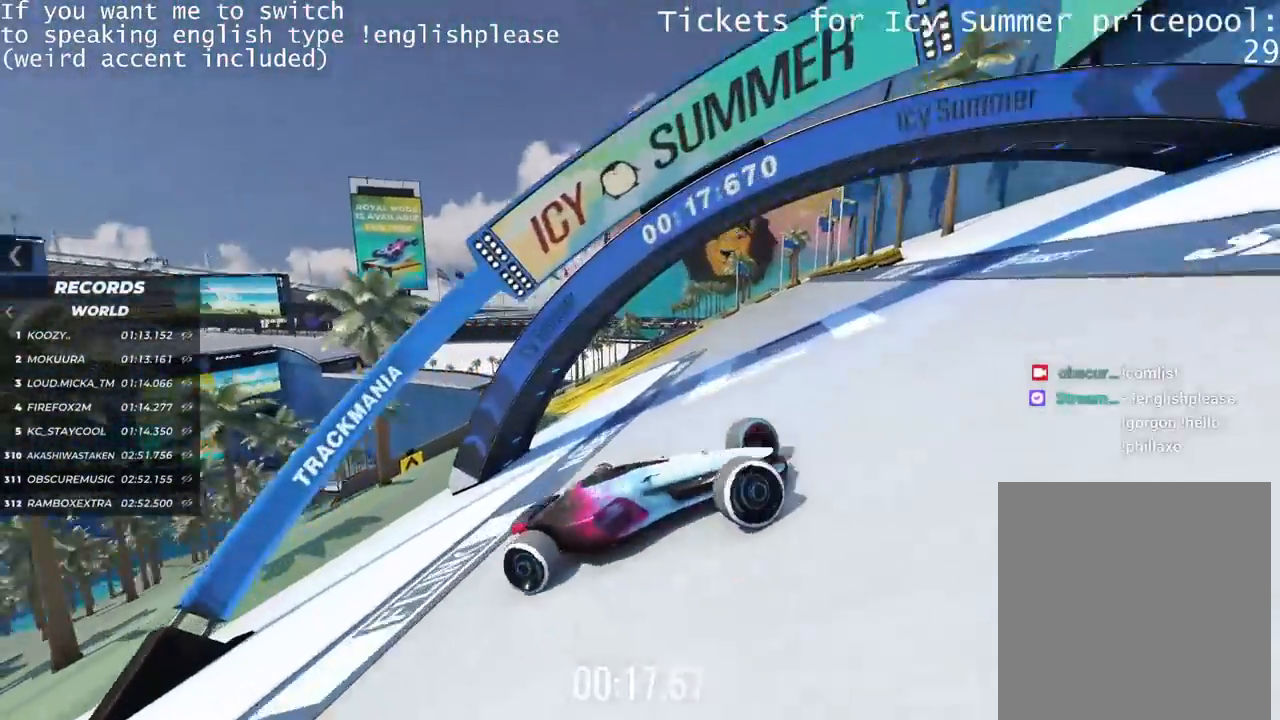
{"keys": ["left", "up"], "events": []}
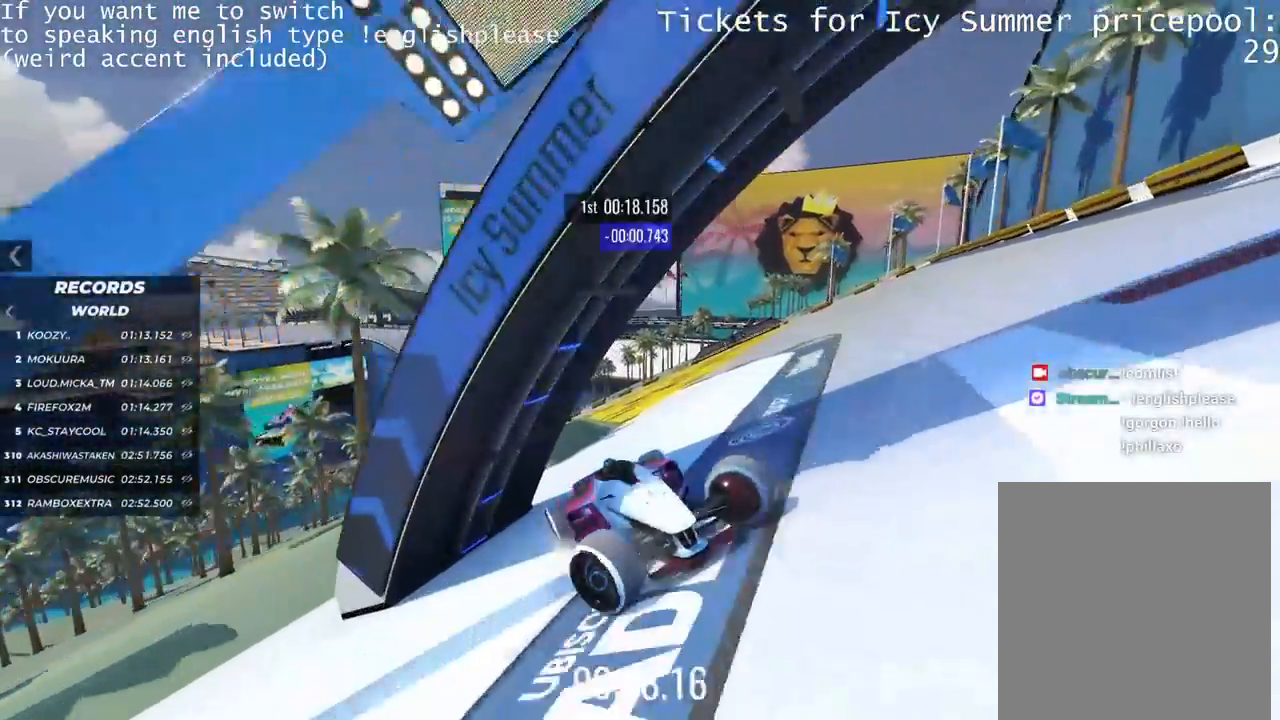
{"keys": ["left"], "events": [[217, "up", "up"]]}
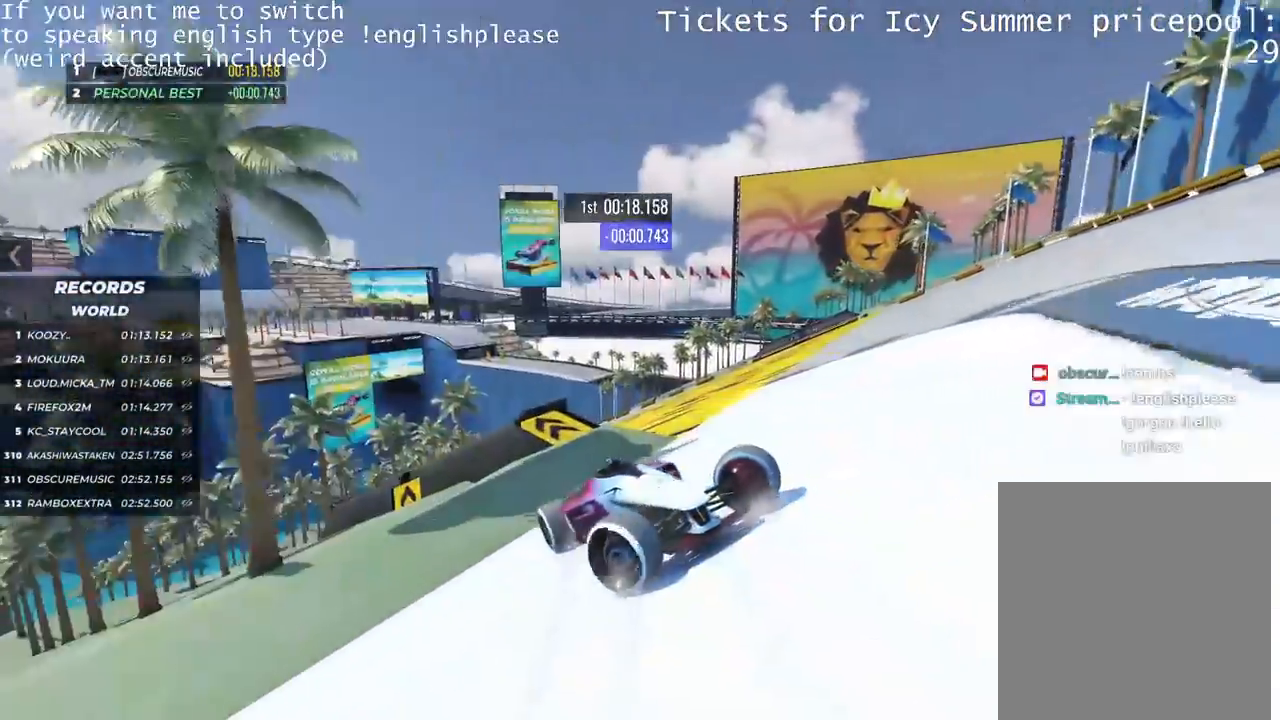
{"keys": ["left", "up"], "events": [[267, "up", "down"]]}